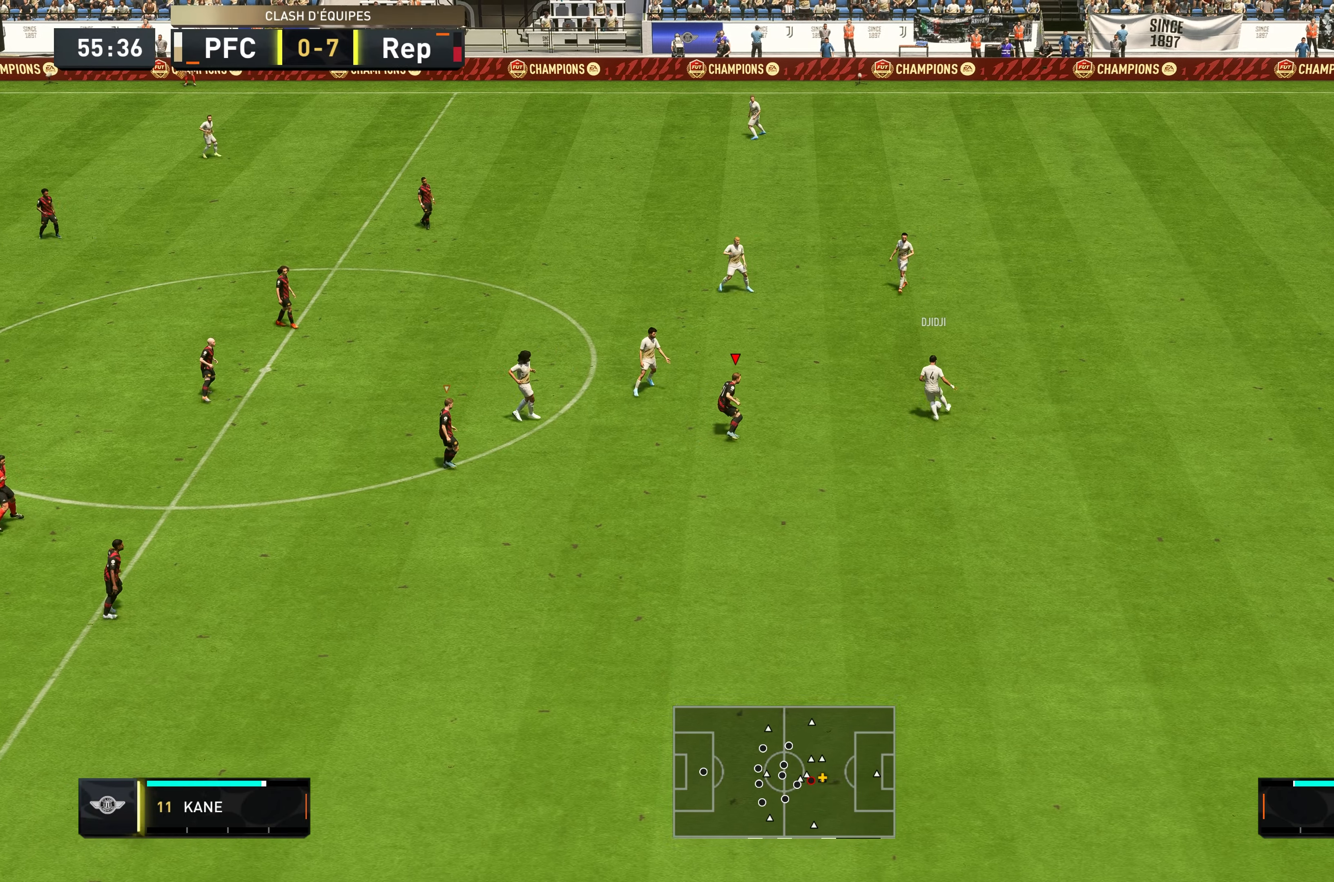
Gameplay with a controller (Xbox layout); each line is a JSON object with the inputs held at the frame after it. "events" lists button and stick changes between this image and that frame as [ms after this image, input, new state], when the widget could be followed in between. Not read: L3 R3.
{"buttons": ["R2"], "left_stick": "up", "right_stick": "center", "events": [[450, "left_stick", "up"]]}
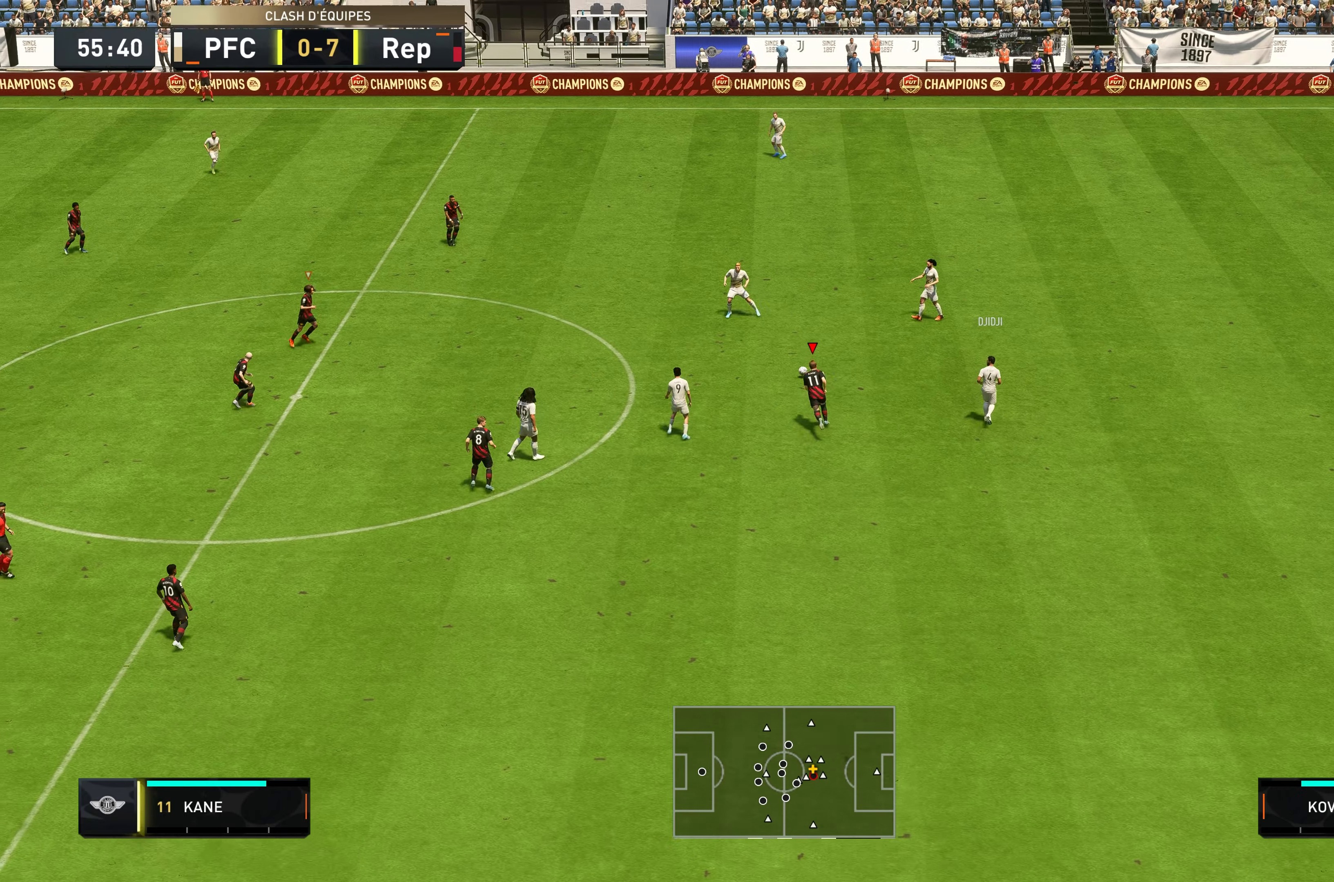
{"buttons": ["L2", "R2"], "left_stick": "right", "right_stick": "center", "events": [[33, "L1", "down"], [83, "L1", "up"], [100, "left_stick", "up-right"], [383, "L2", "down"], [417, "left_stick", "right"]]}
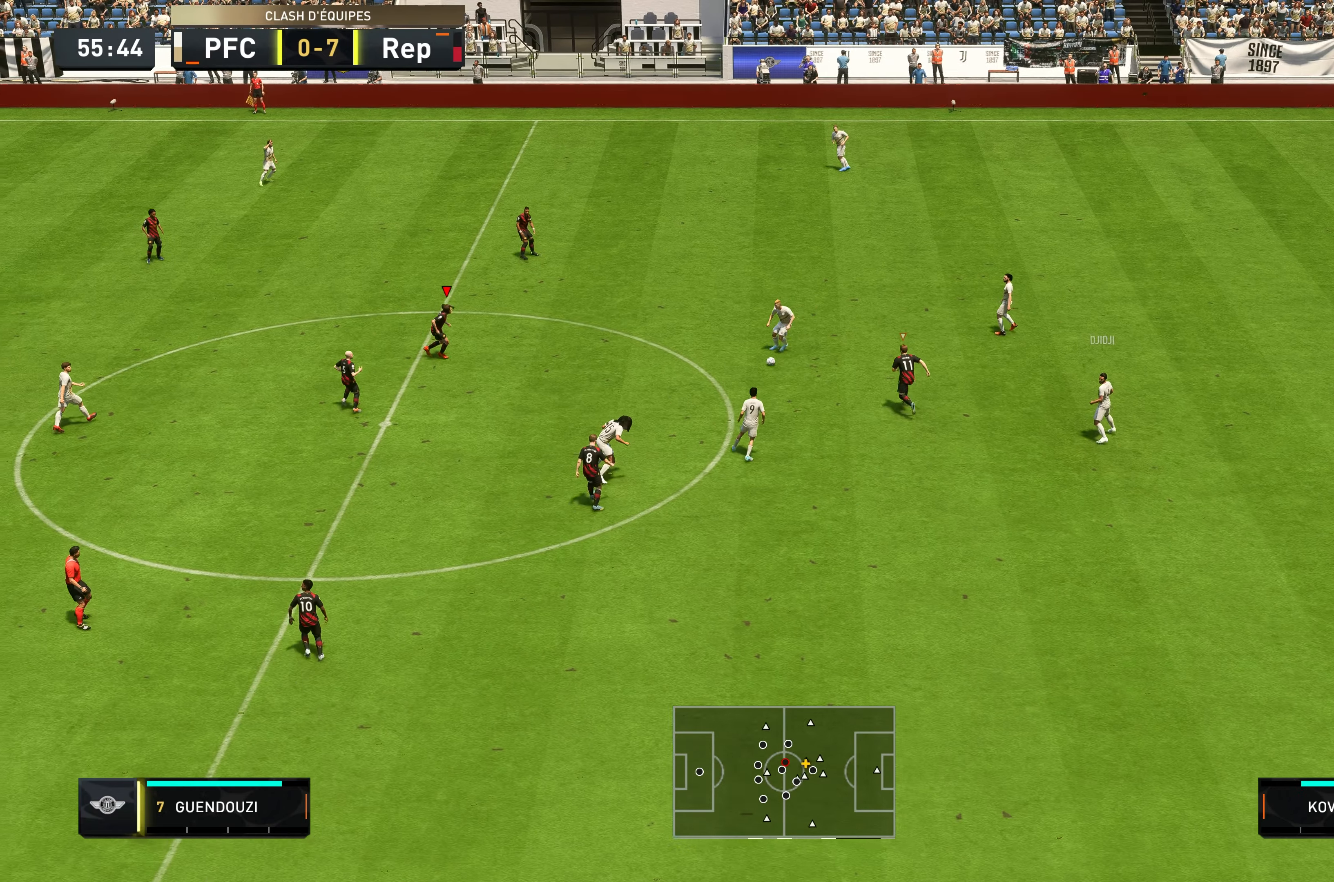
{"buttons": ["L2", "R2"], "left_stick": "down-right", "right_stick": "center", "events": [[317, "left_stick", "down-right"]]}
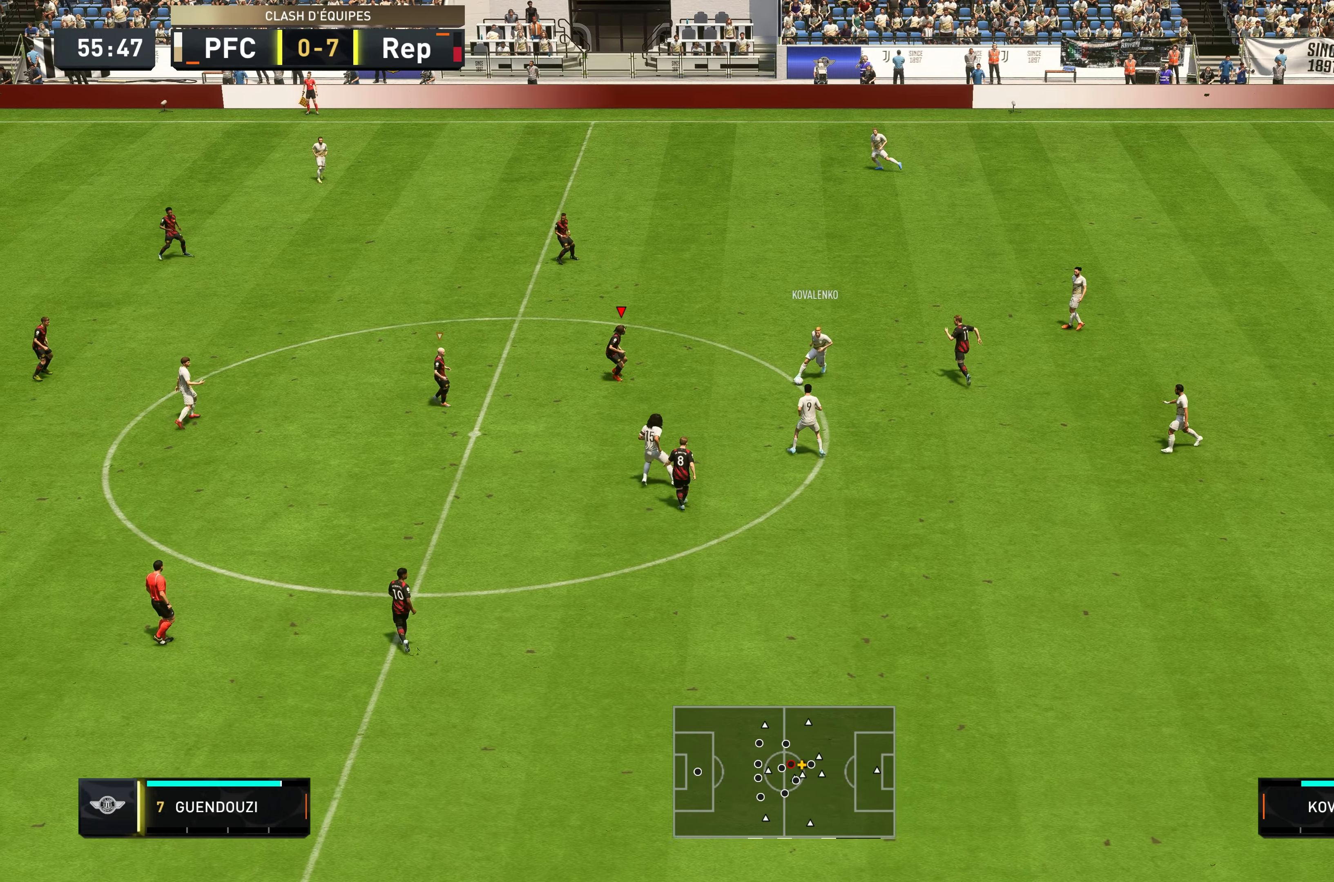
{"buttons": ["L2", "R2"], "left_stick": "down-right", "right_stick": "center", "events": []}
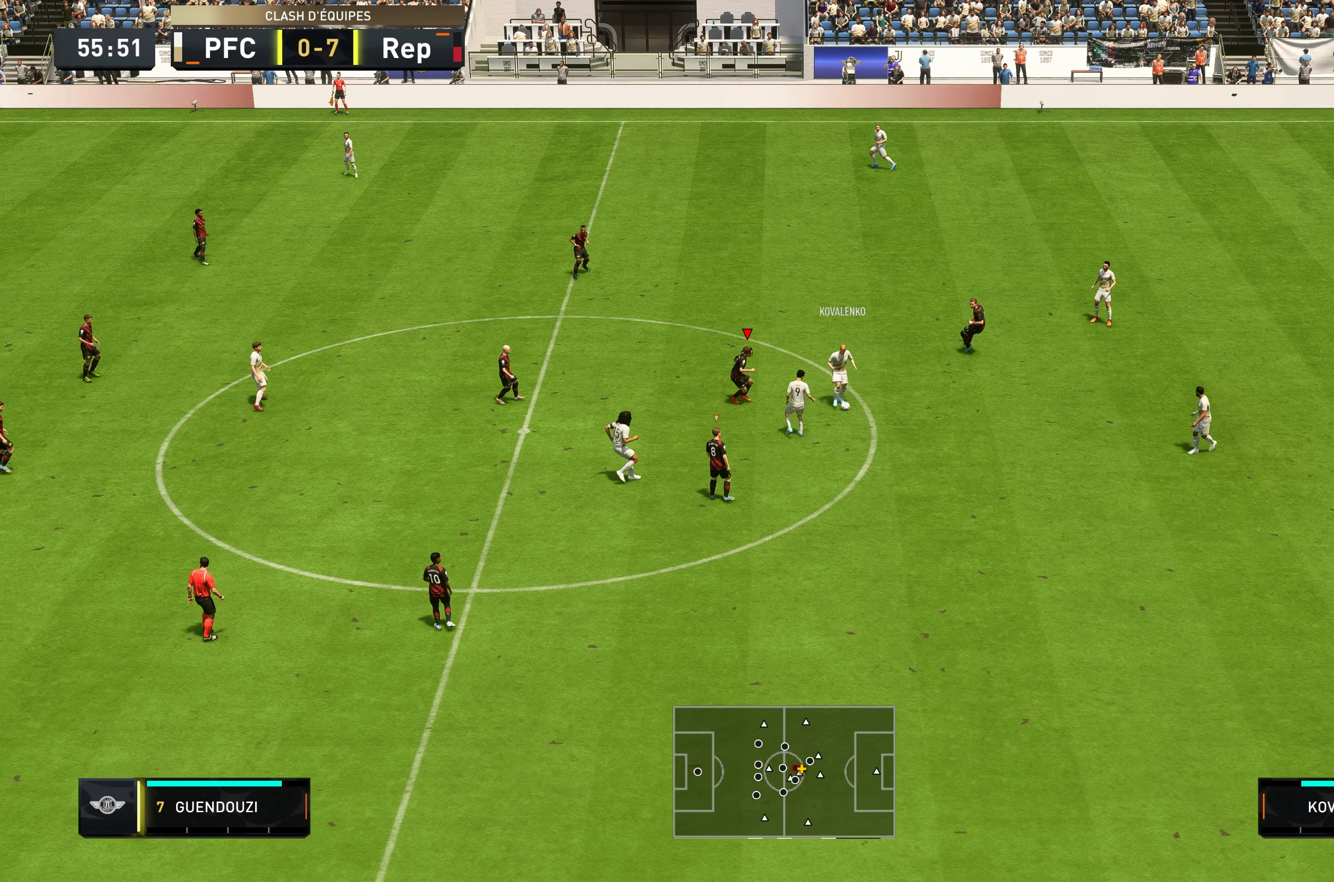
{"buttons": ["L2", "R2"], "left_stick": "down-right", "right_stick": "center", "events": []}
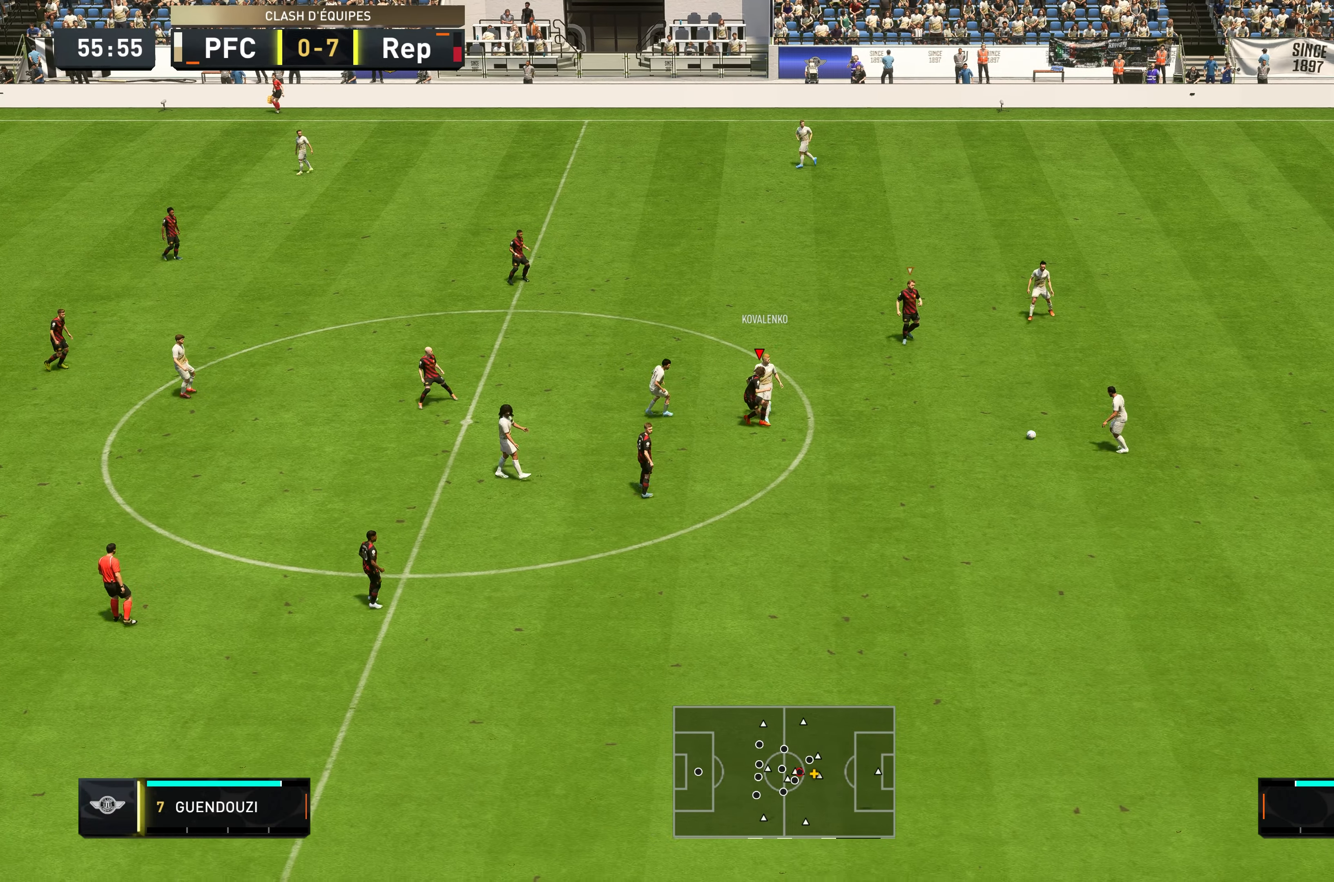
{"buttons": ["L2", "R2"], "left_stick": "right", "right_stick": "center", "events": [[150, "left_stick", "right"]]}
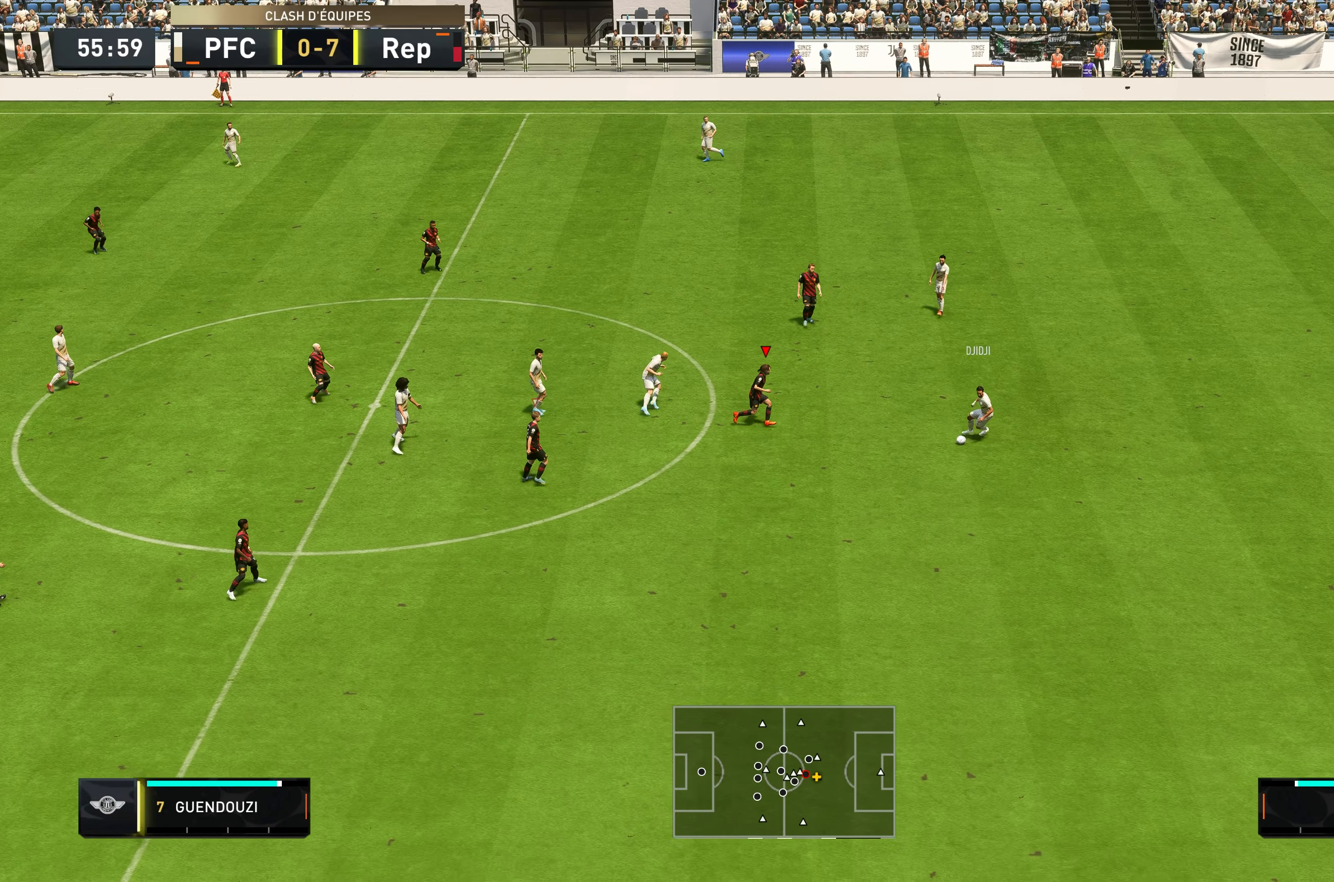
{"buttons": ["L2", "R2"], "left_stick": "down-right", "right_stick": "center", "events": [[33, "left_stick", "down-right"]]}
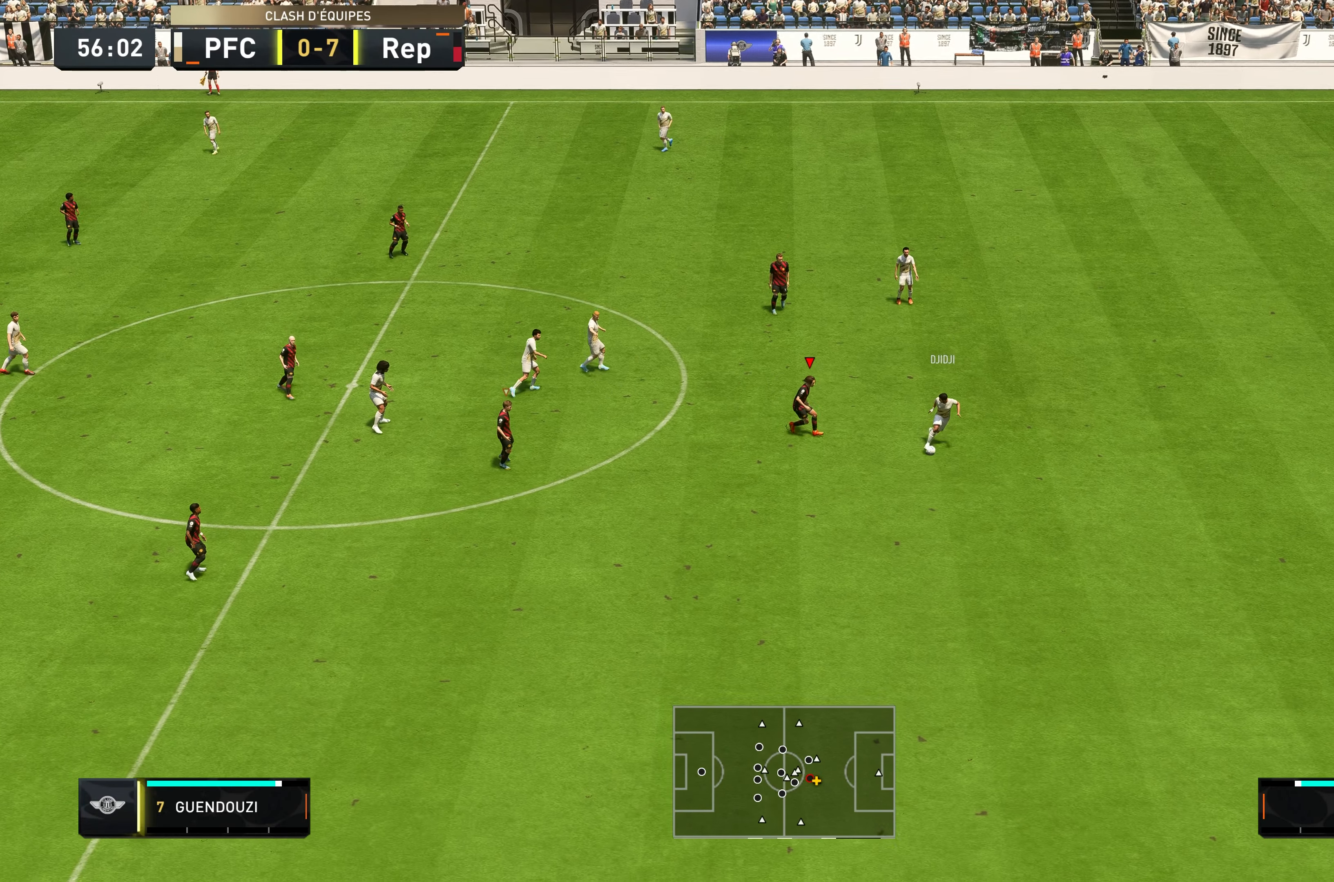
{"buttons": ["L2", "R2"], "left_stick": "down", "right_stick": "center", "events": [[483, "left_stick", "down"]]}
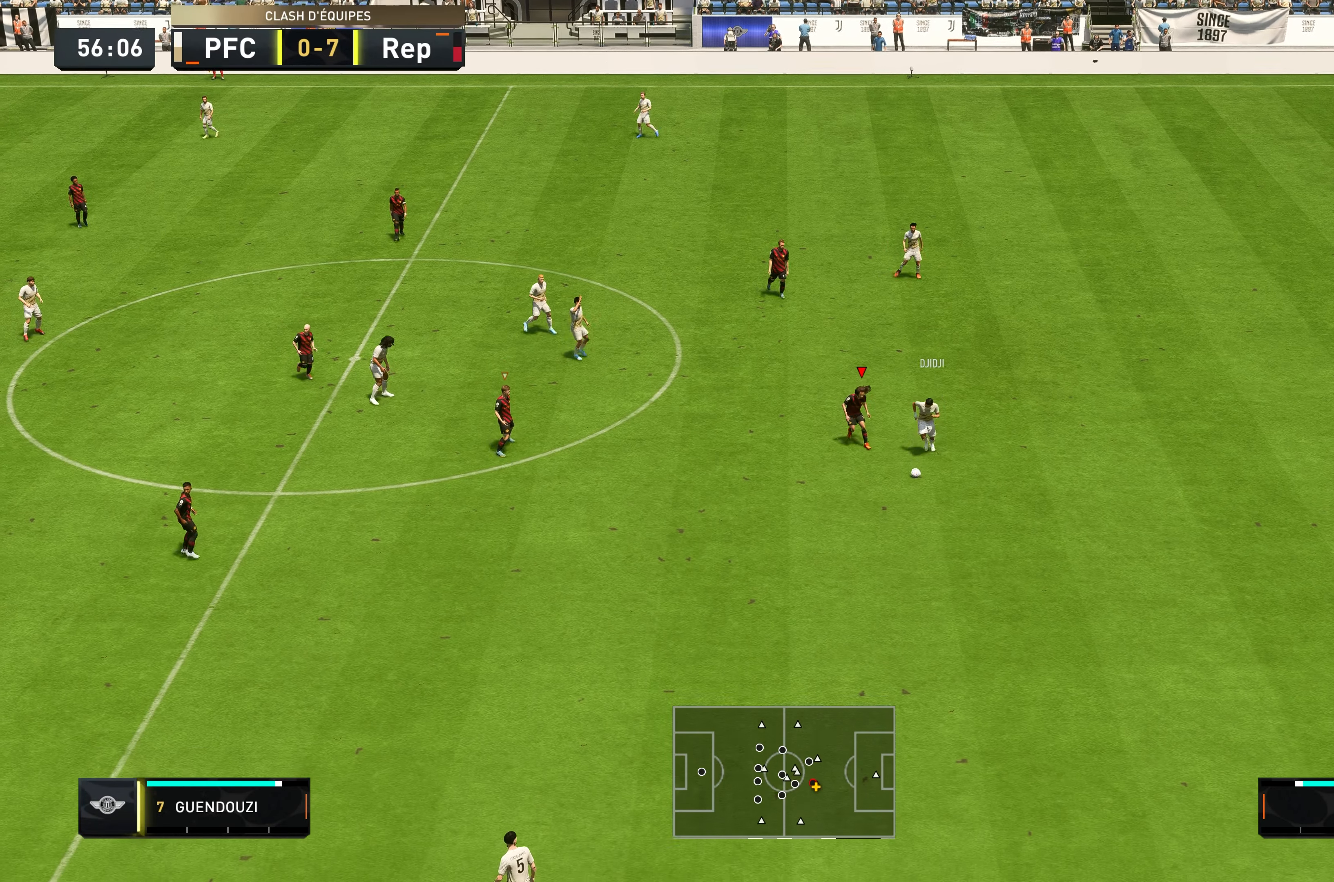
{"buttons": ["L2", "R2"], "left_stick": "down", "right_stick": "center", "events": []}
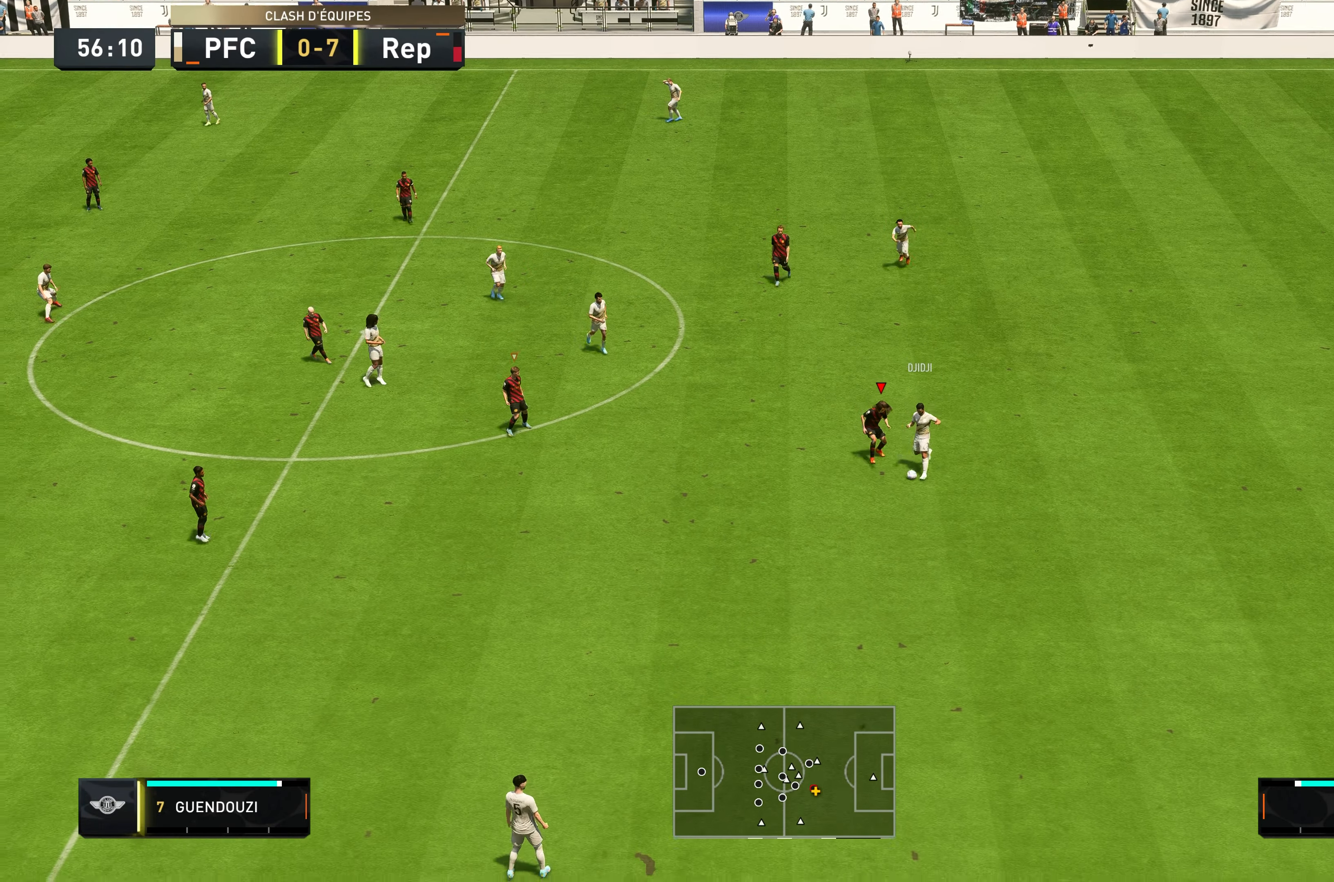
{"buttons": ["L2", "R2"], "left_stick": "down", "right_stick": "center", "events": []}
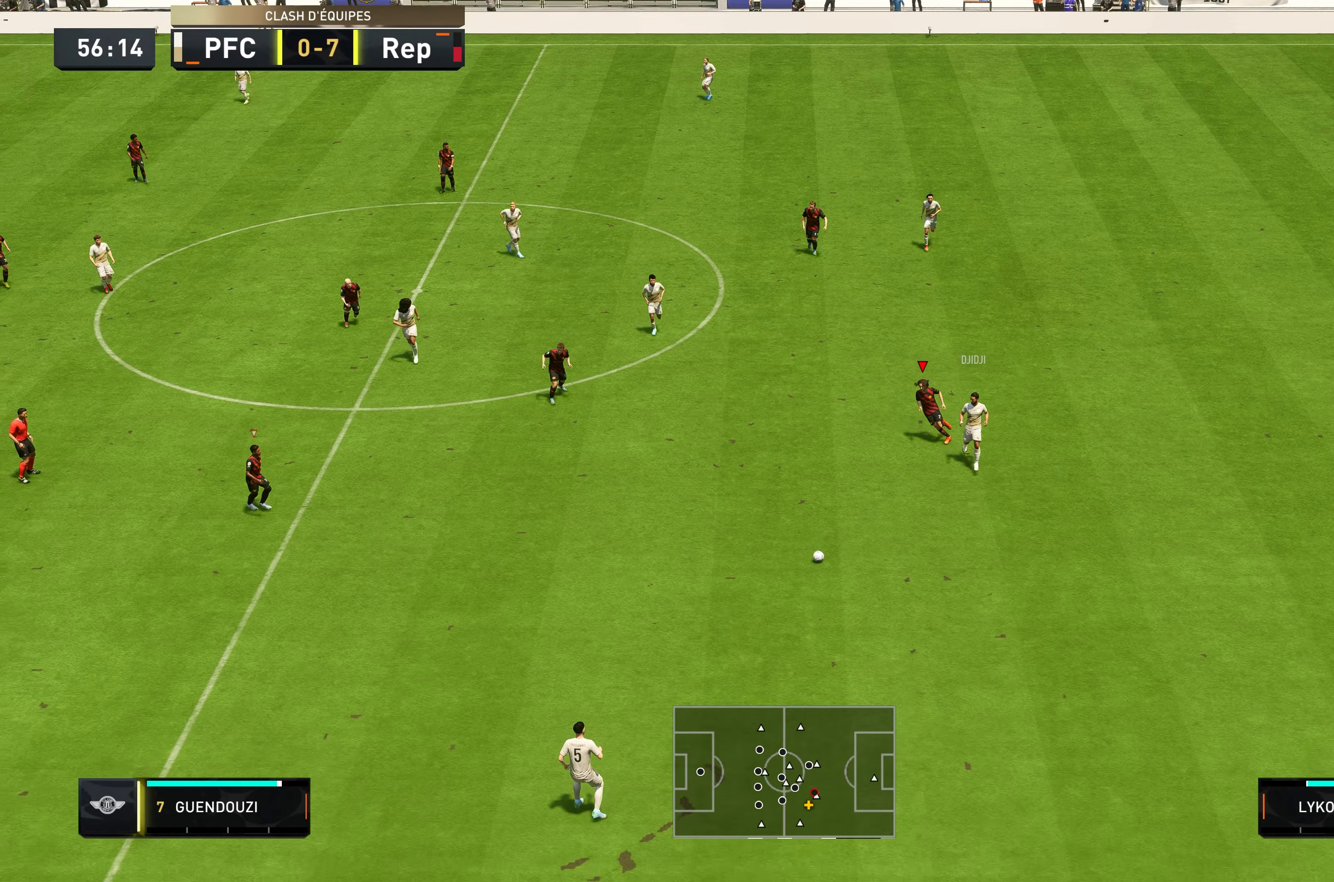
{"buttons": ["R2"], "left_stick": "down", "right_stick": "center", "events": [[50, "L2", "up"], [200, "L1", "down"], [334, "L1", "up"]]}
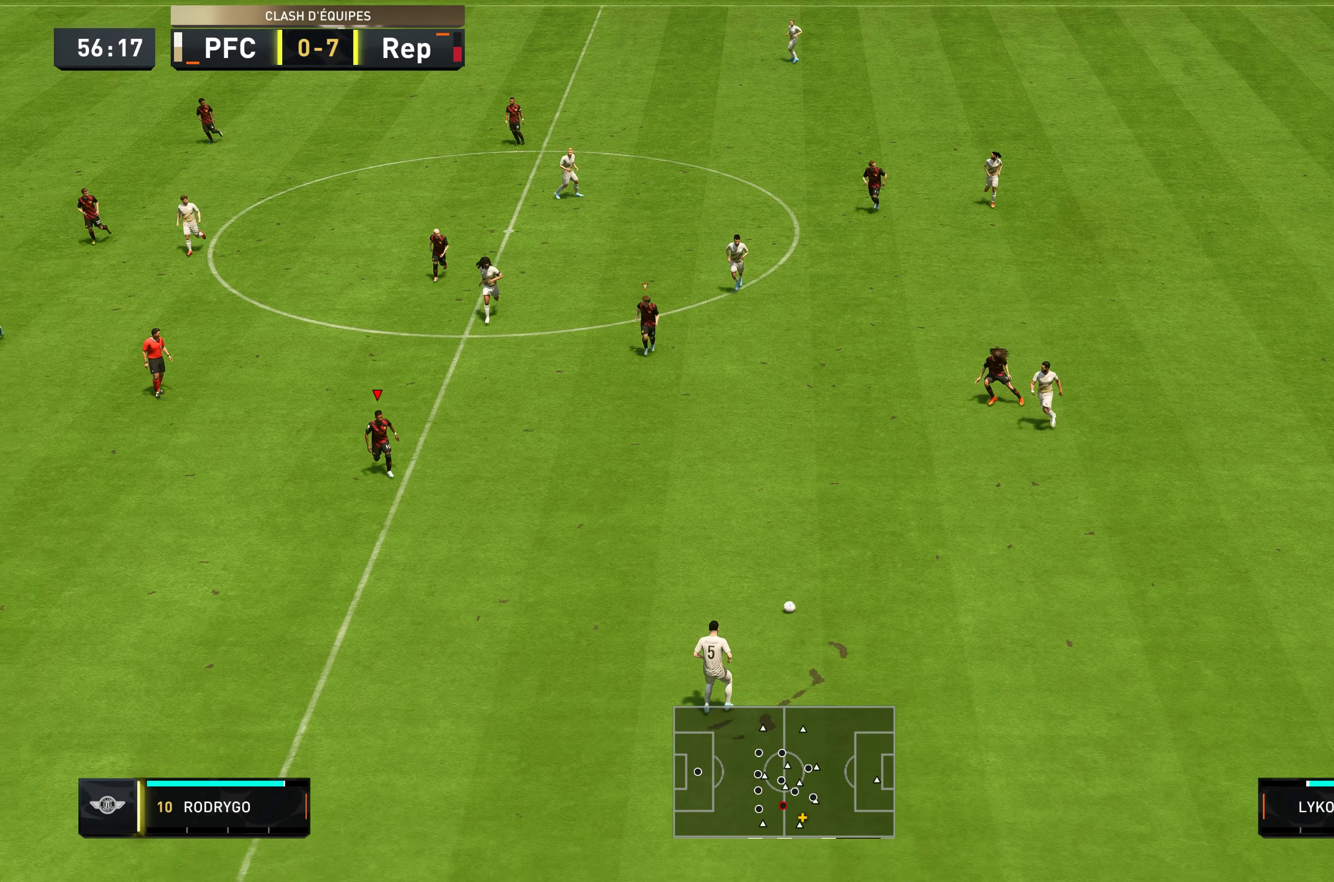
{"buttons": ["R2"], "left_stick": "down", "right_stick": "center", "events": [[34, "L2", "down"], [300, "L2", "up"]]}
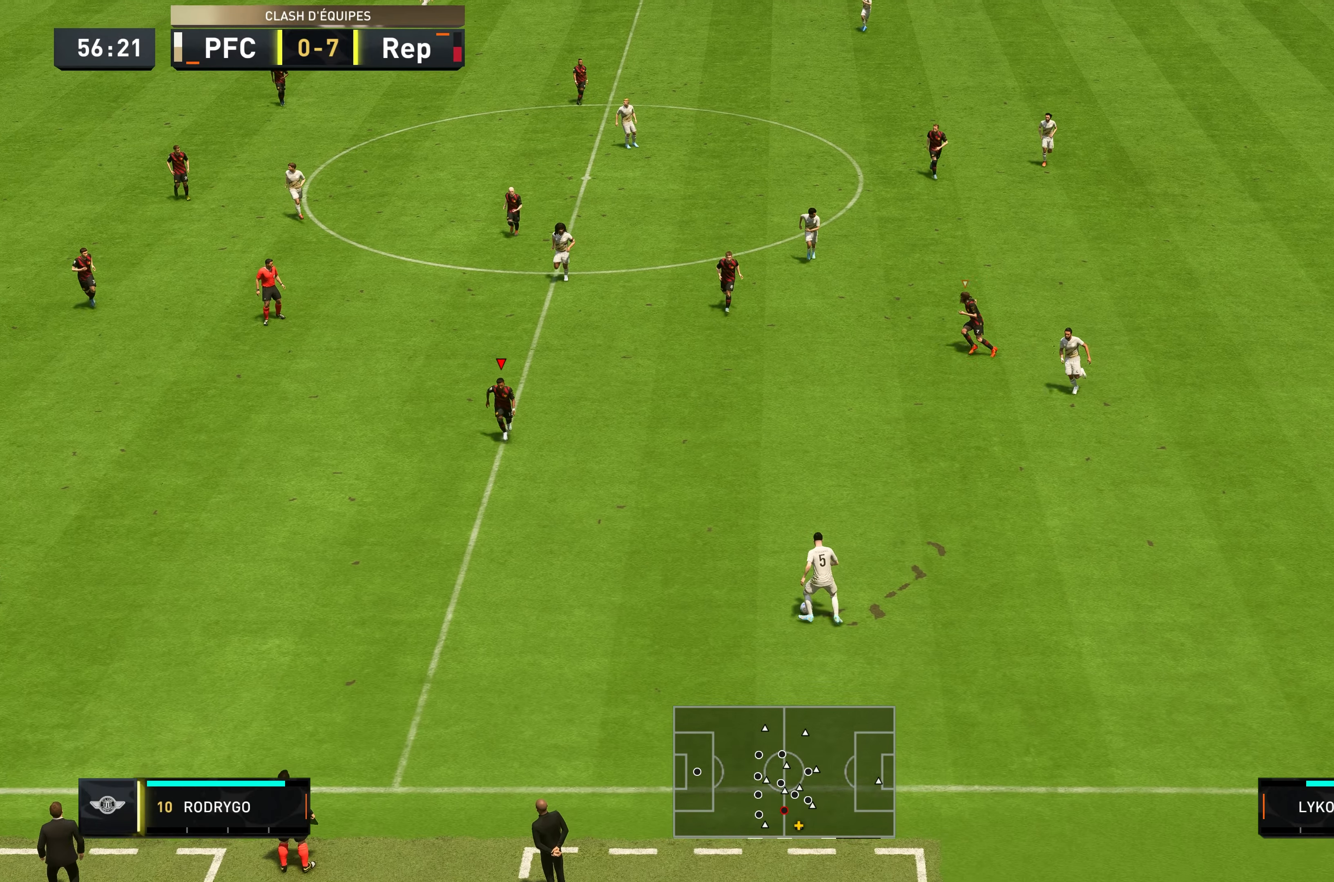
{"buttons": ["L2", "R2"], "left_stick": "right", "right_stick": "center", "events": [[300, "left_stick", "down-right"], [400, "L2", "down"], [434, "left_stick", "right"]]}
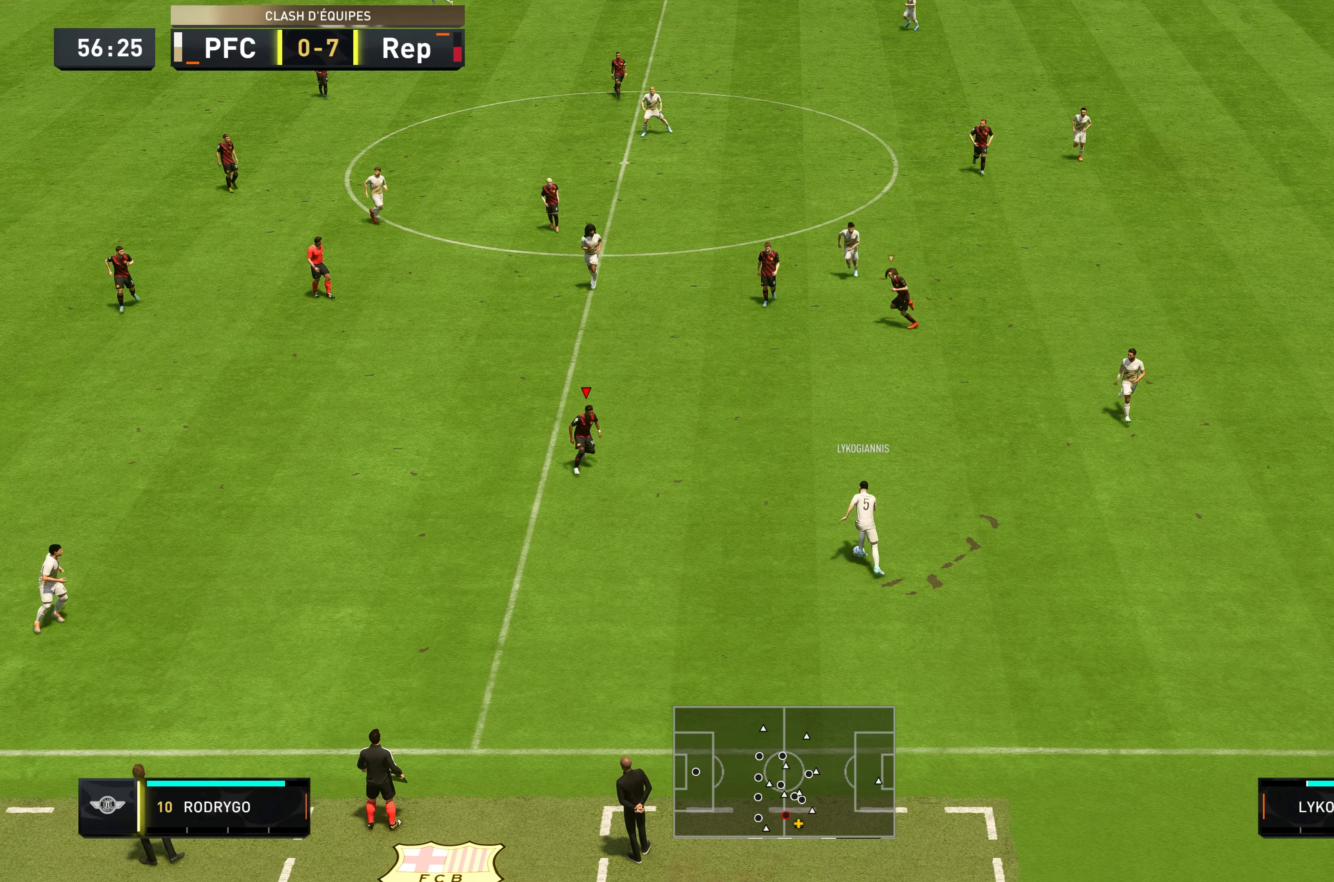
{"buttons": ["L2", "R2"], "left_stick": "right", "right_stick": "center", "events": []}
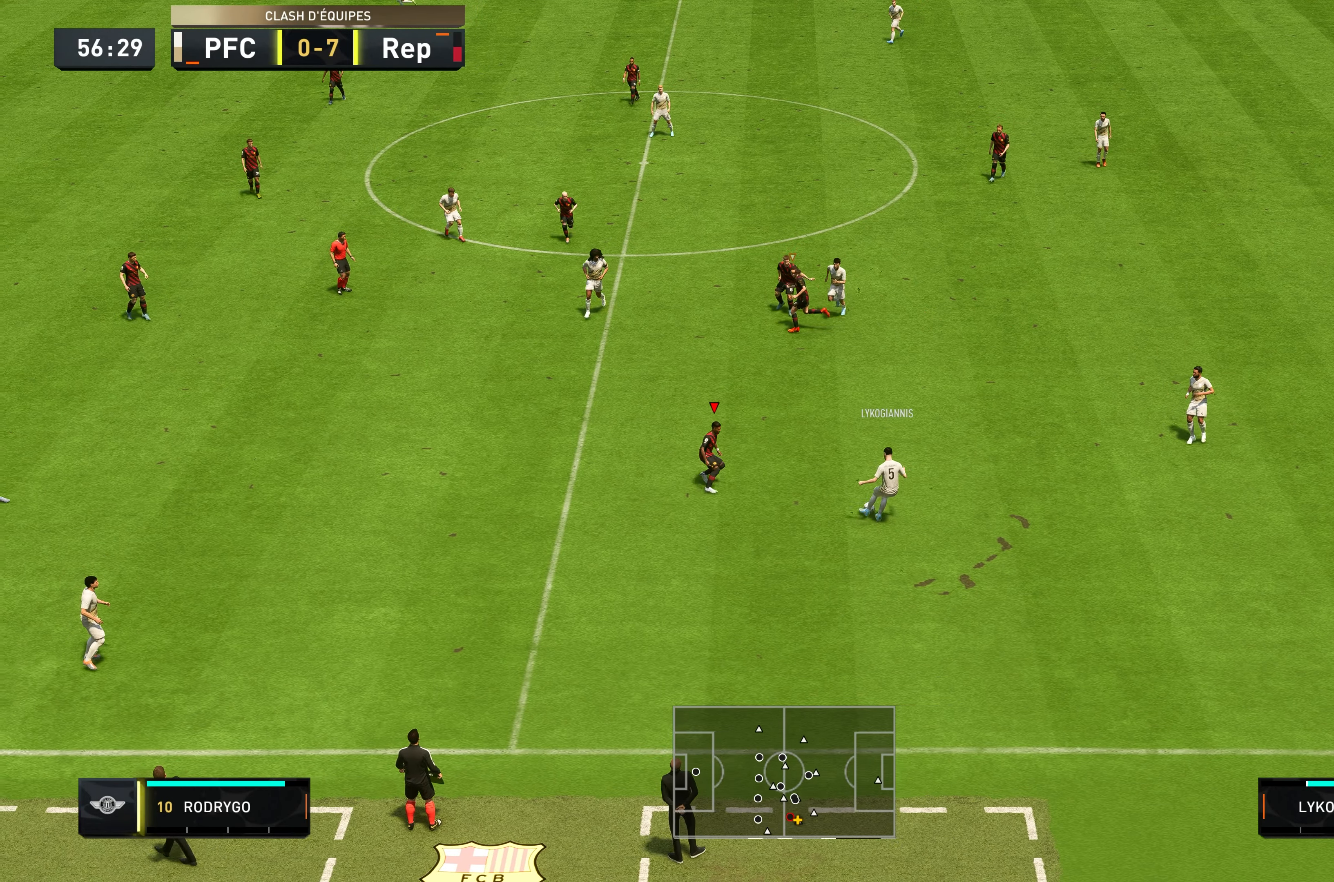
{"buttons": ["R2"], "left_stick": "up-right", "right_stick": "center", "events": [[50, "left_stick", "up-right"], [434, "L2", "up"]]}
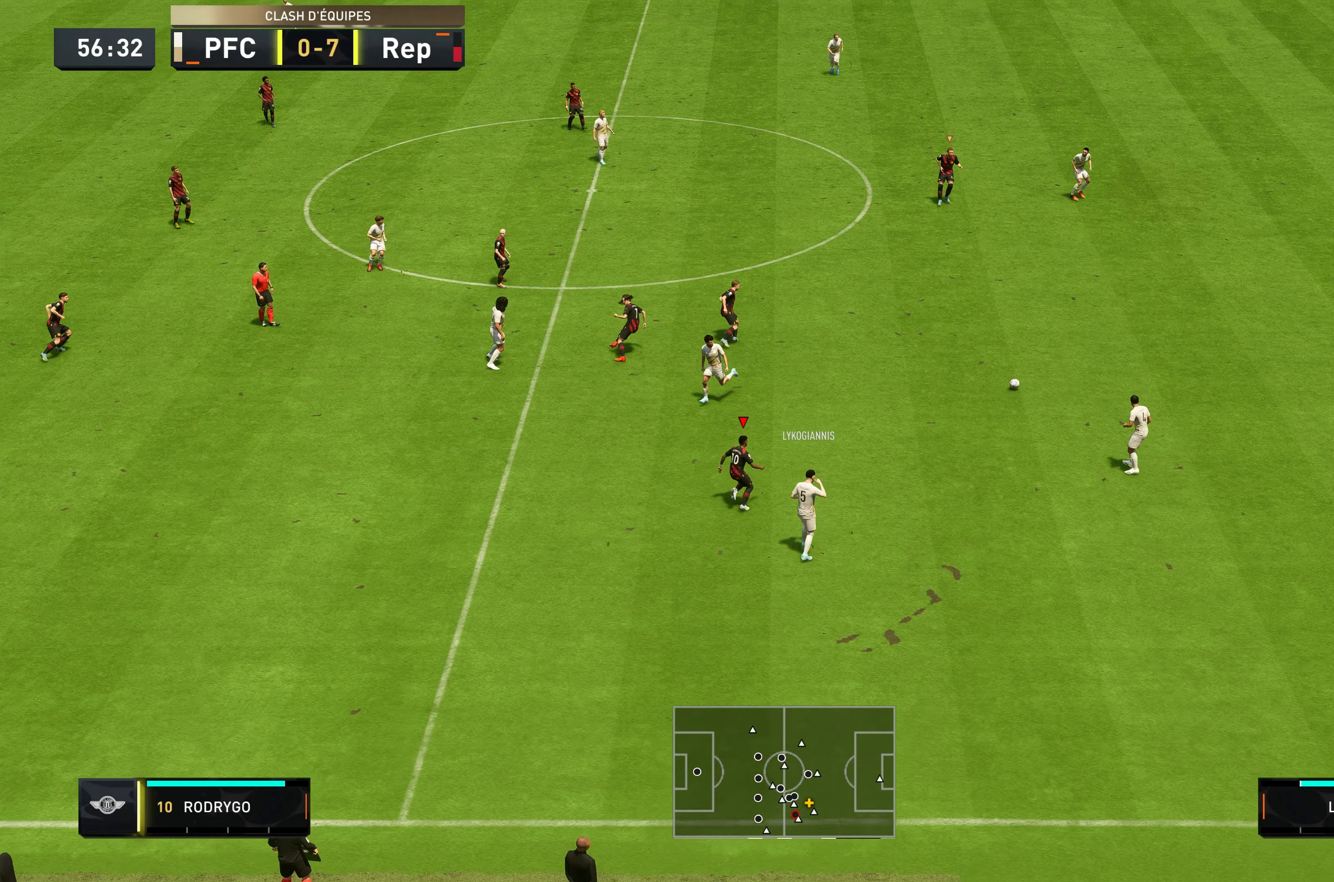
{"buttons": [], "left_stick": "up-right", "right_stick": "center", "events": [[217, "R2", "up"]]}
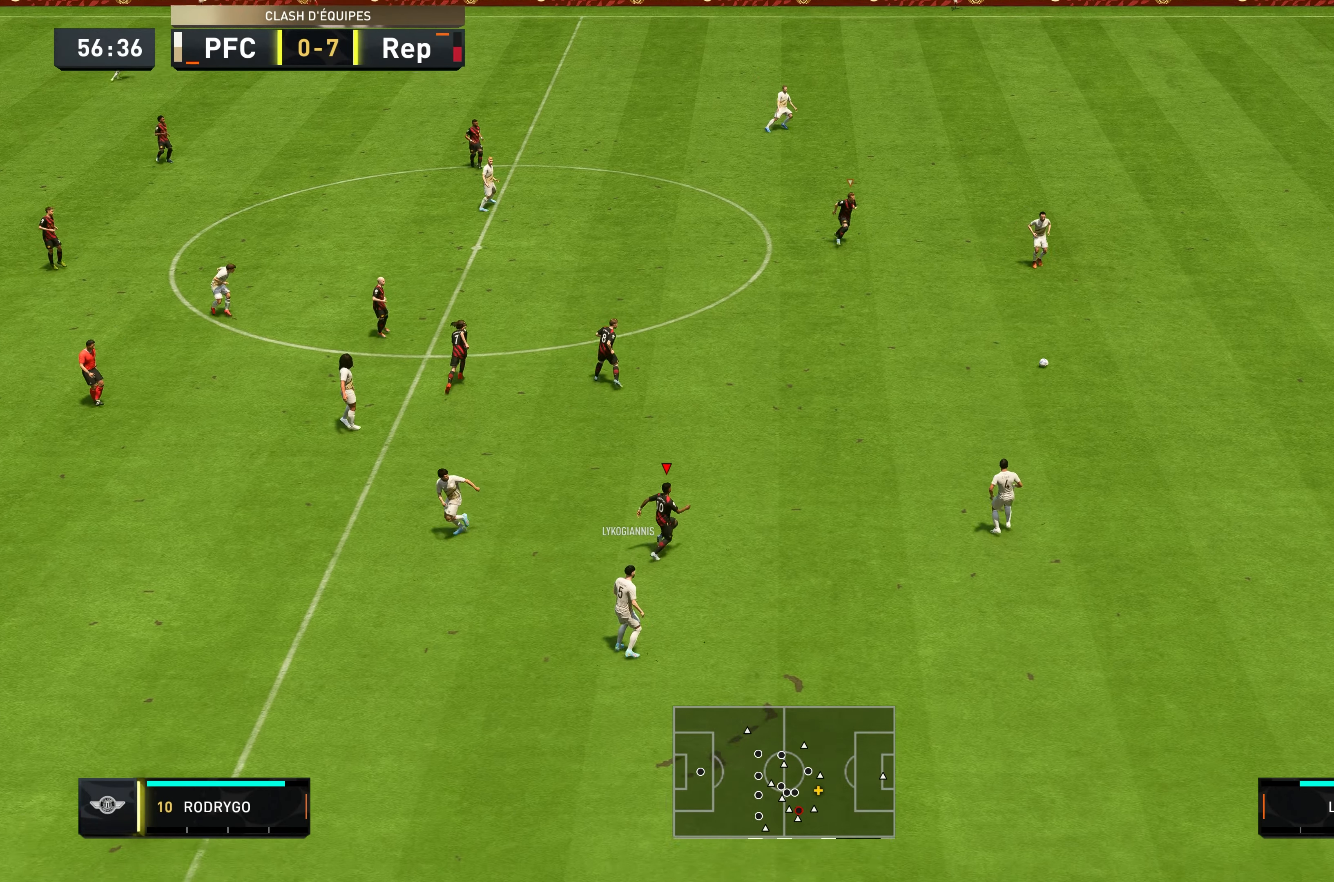
{"buttons": [], "left_stick": "up-right", "right_stick": "center", "events": [[217, "L1", "down"], [367, "L1", "up"]]}
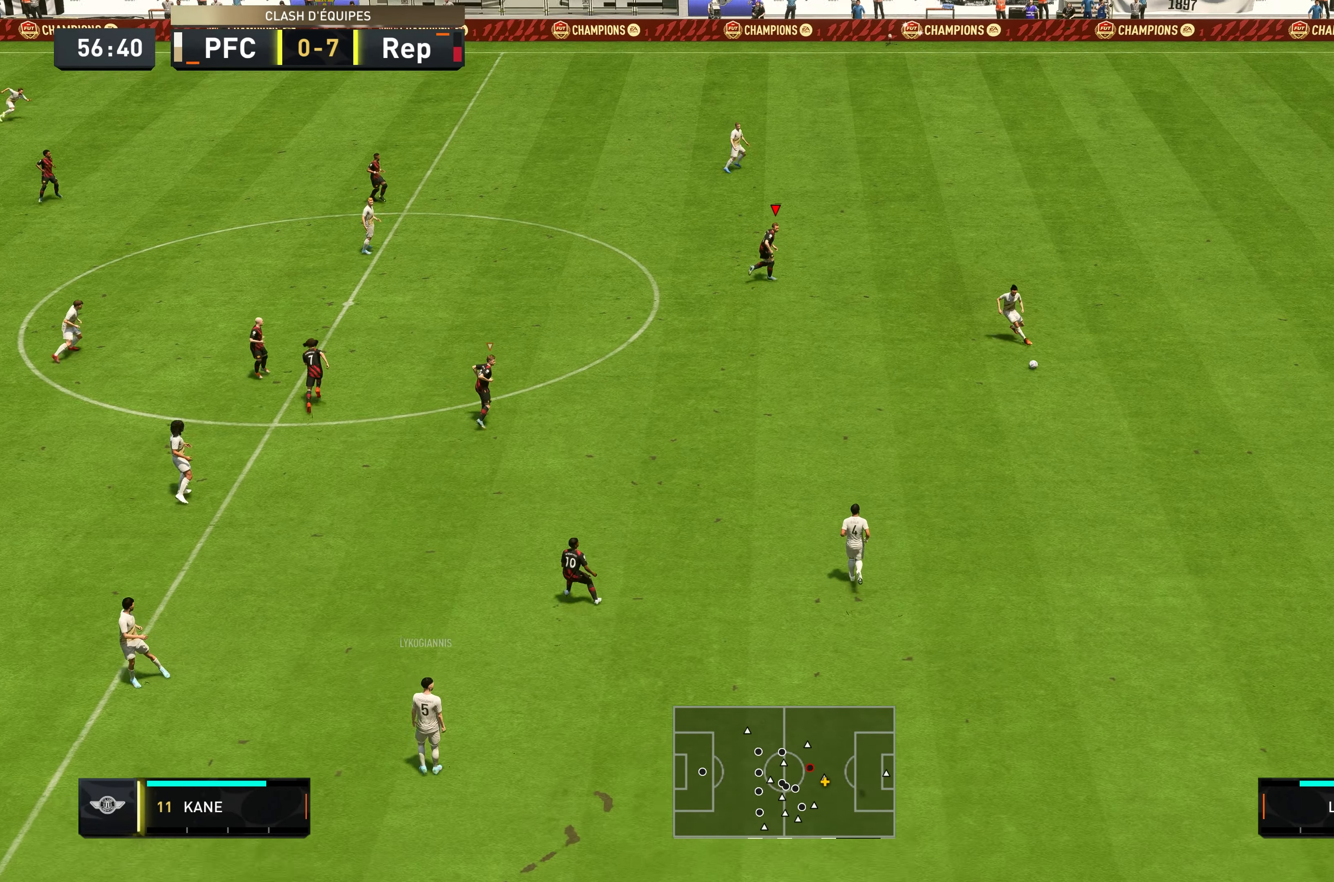
{"buttons": [], "left_stick": "down-right", "right_stick": "center", "events": [[234, "left_stick", "right"], [484, "left_stick", "down-right"]]}
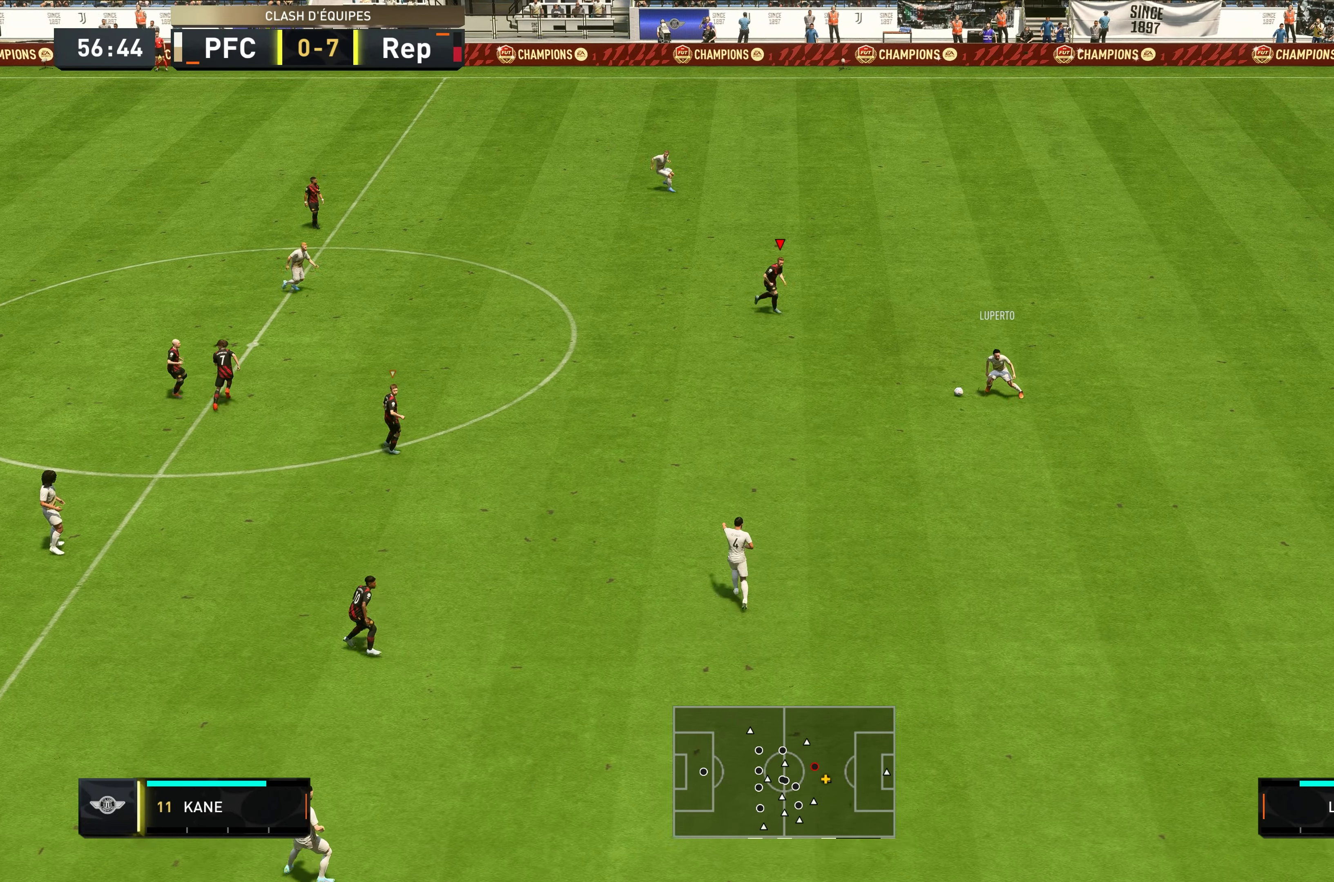
{"buttons": ["L2", "R2"], "left_stick": "down", "right_stick": "center", "events": [[150, "L2", "down"], [317, "left_stick", "down"], [467, "R2", "down"]]}
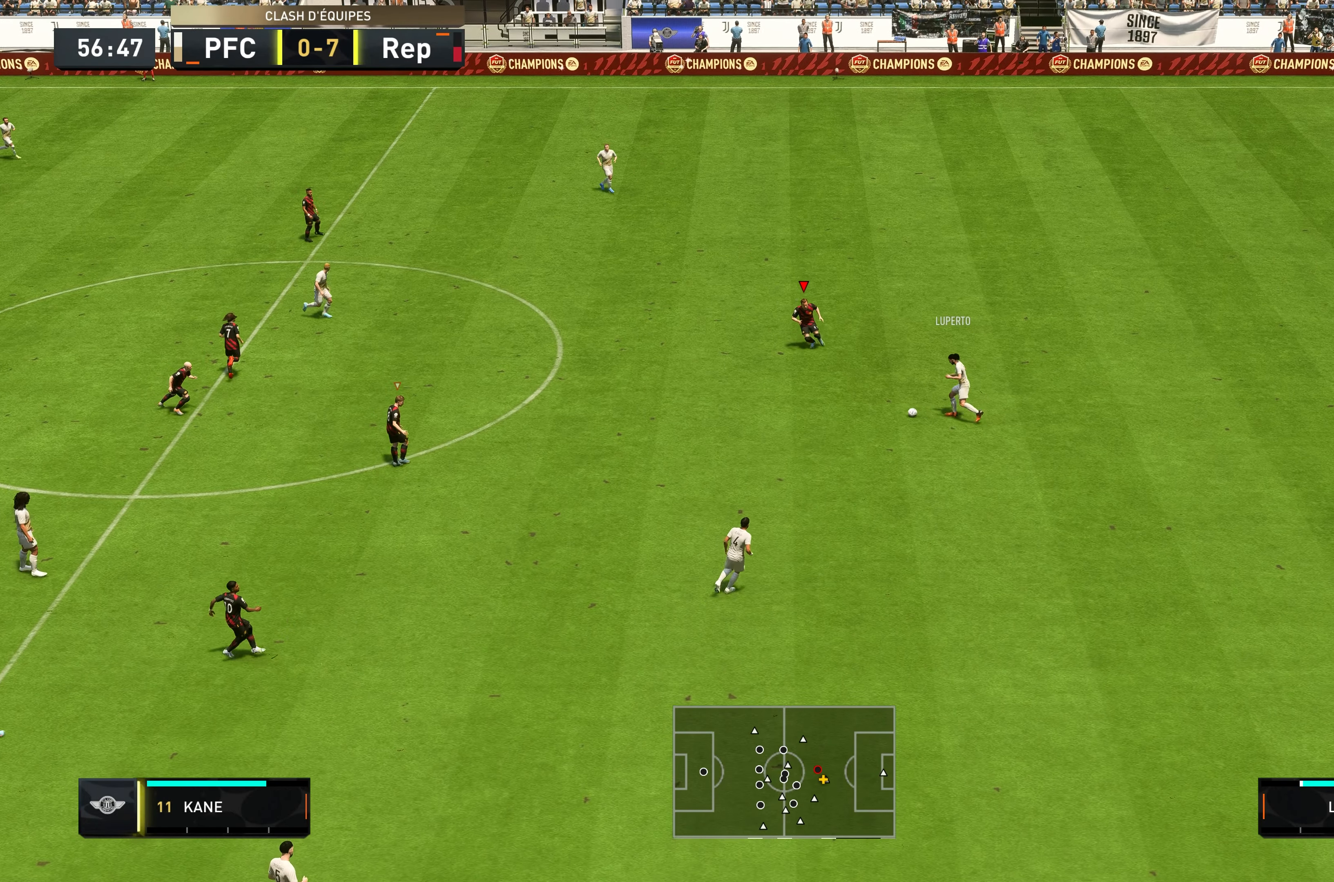
{"buttons": ["L2", "R2"], "left_stick": "down", "right_stick": "center", "events": []}
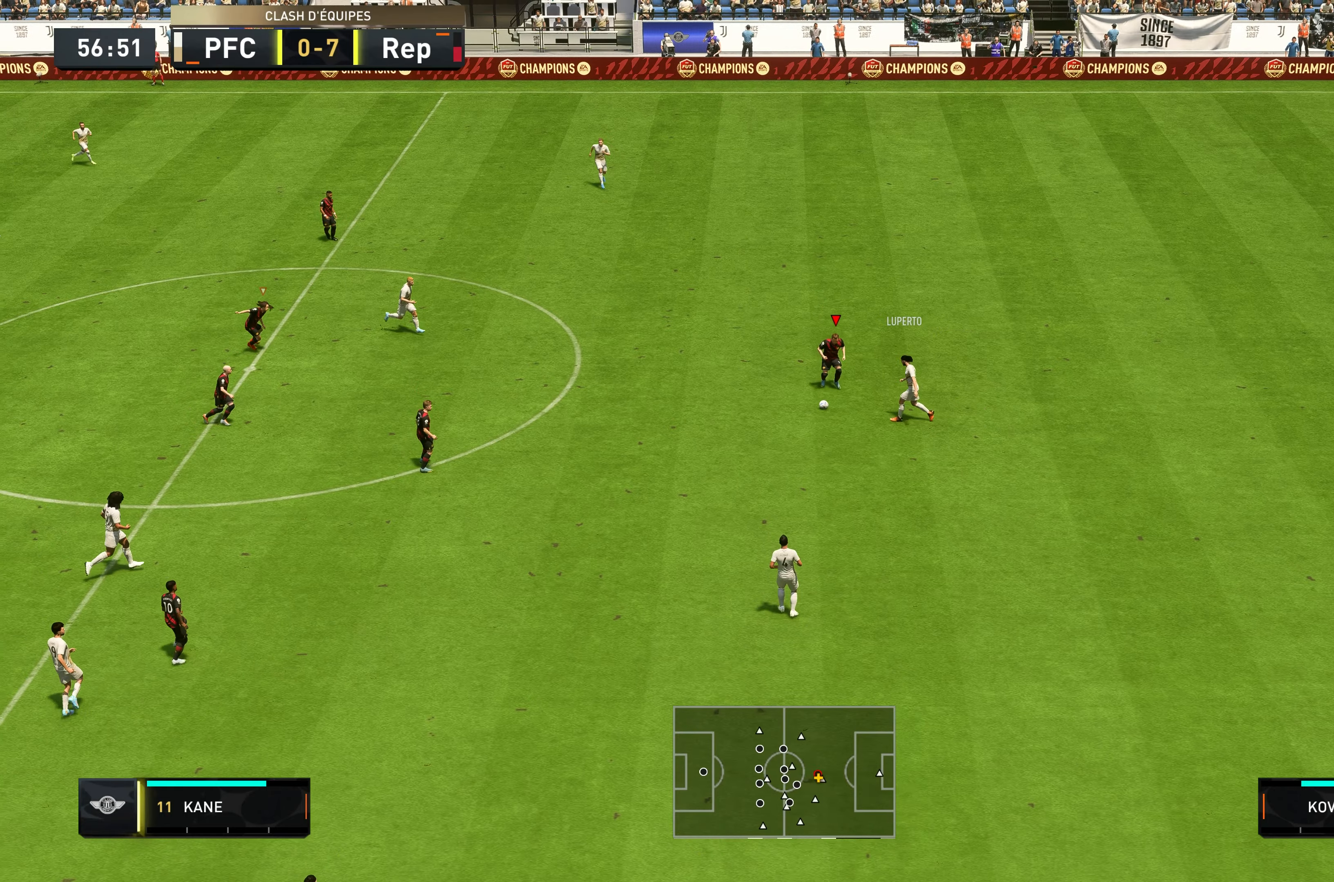
{"buttons": ["L1", "R2"], "left_stick": "down-left", "right_stick": "center", "events": [[316, "left_stick", "down-left"], [400, "L2", "up"], [450, "L1", "down"]]}
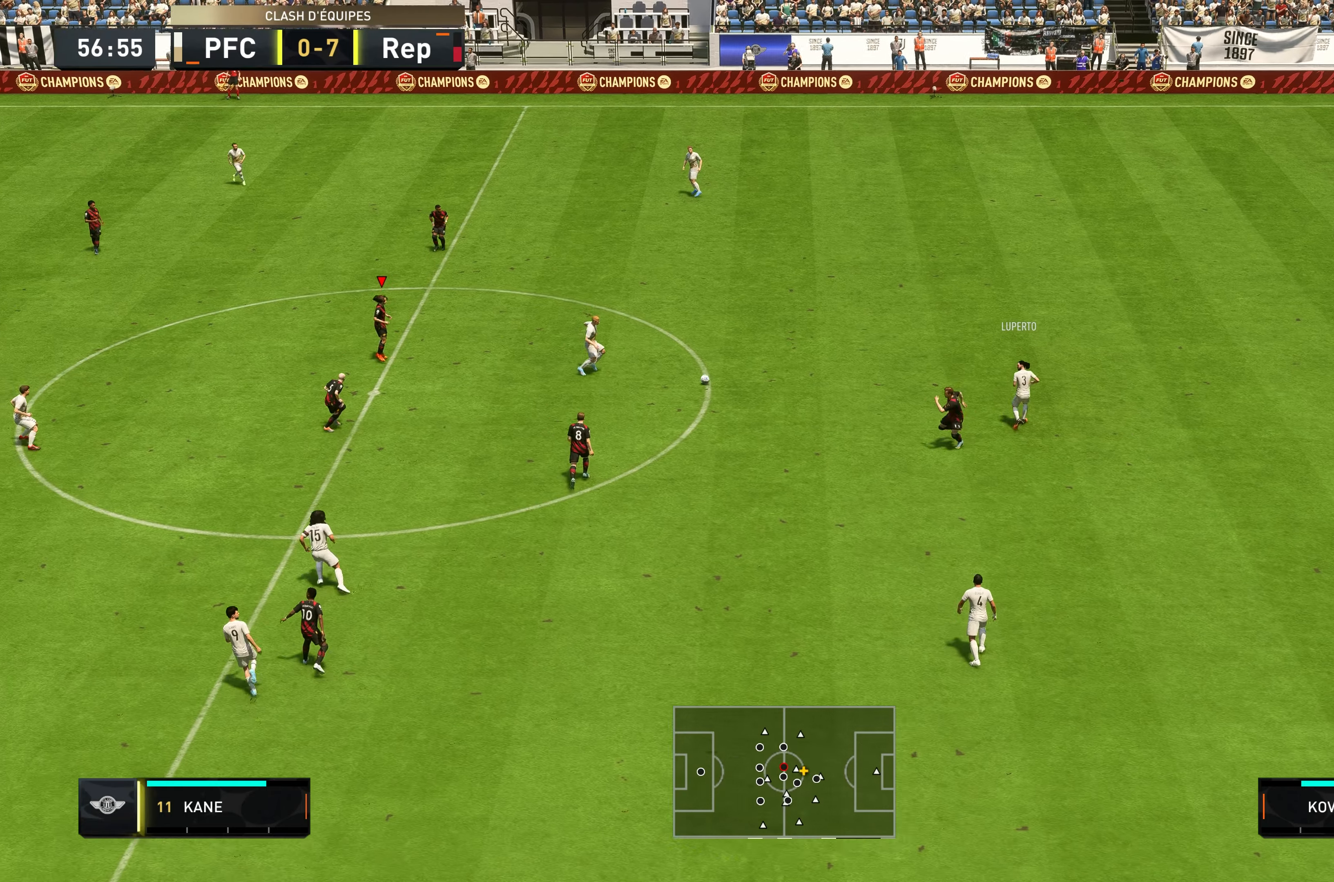
{"buttons": ["L2", "R2"], "left_stick": "right", "right_stick": "center", "events": [[50, "L1", "up"], [50, "left_stick", "down"], [183, "L2", "down"], [216, "left_stick", "down-right"], [383, "left_stick", "right"]]}
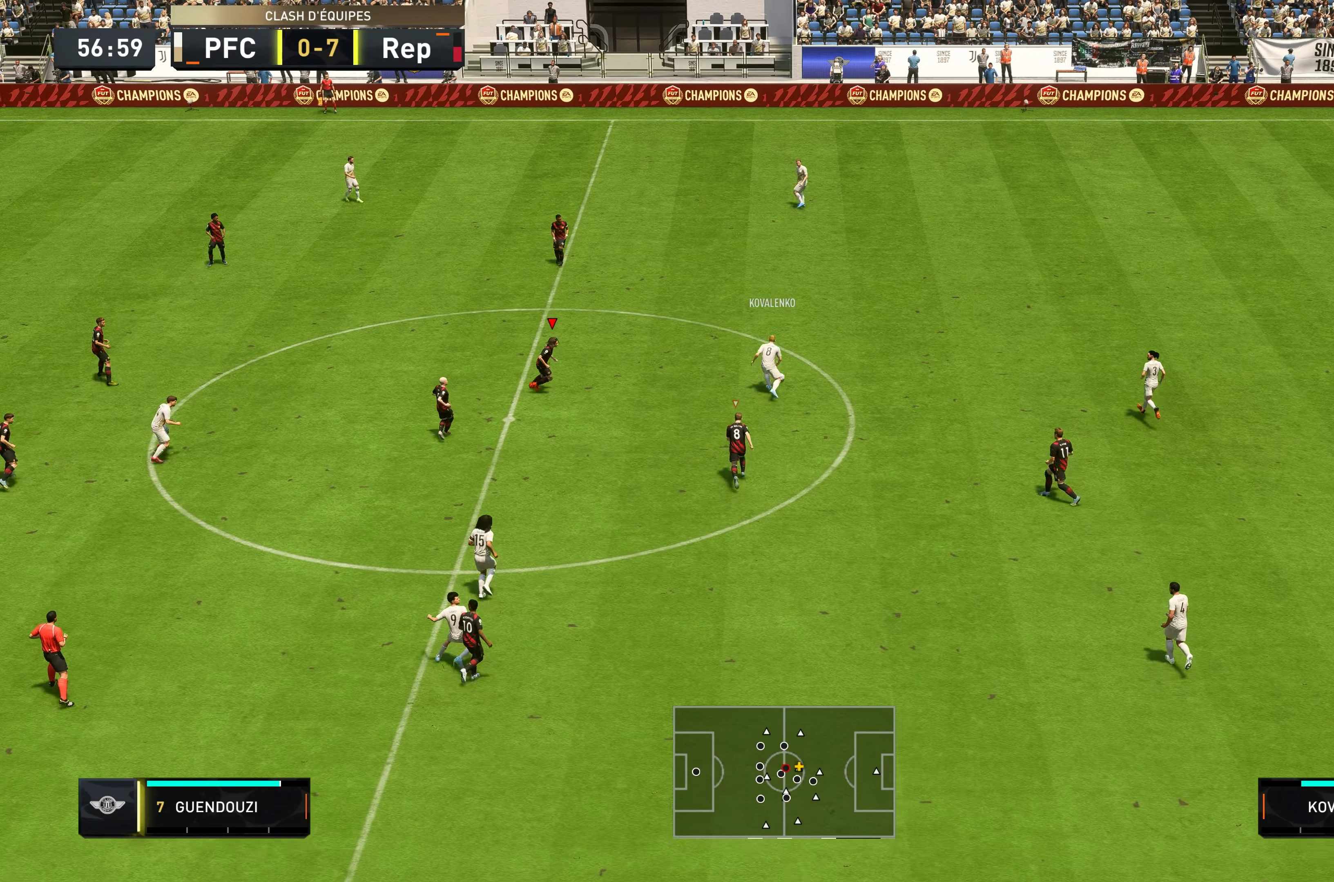
{"buttons": ["R2"], "left_stick": "up-right", "right_stick": "center", "events": [[183, "left_stick", "up-right"], [466, "L2", "up"]]}
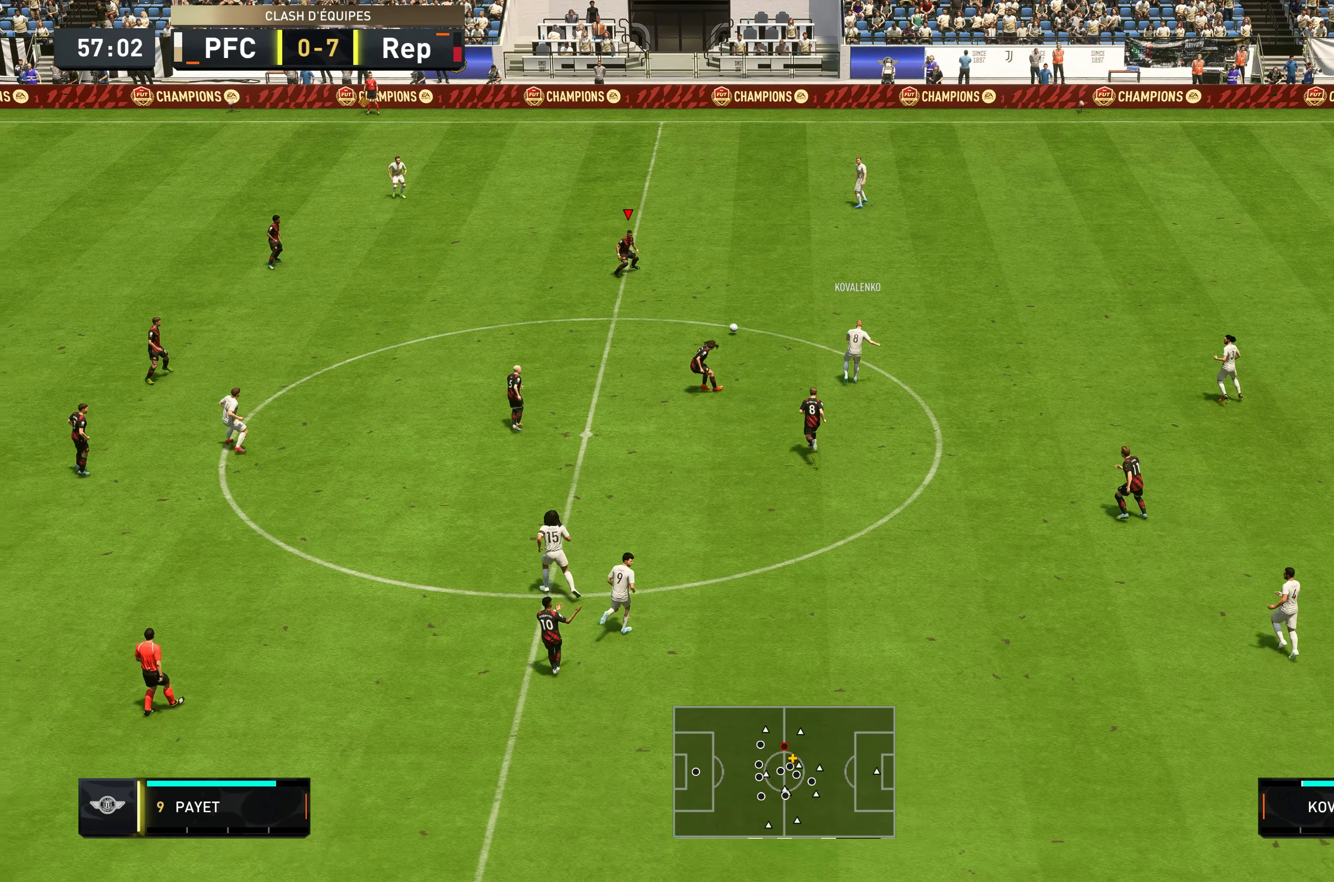
{"buttons": [], "left_stick": "up", "right_stick": "center", "events": [[350, "left_stick", "up"], [416, "R2", "up"]]}